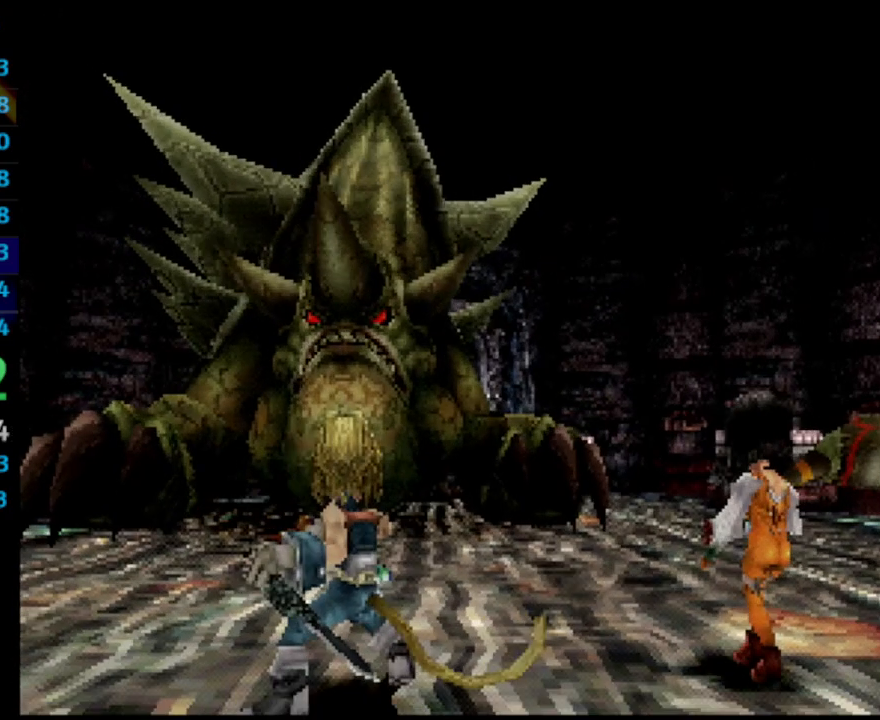
Gameplay with a controller (PlayStation layout); each line is a JSON object with the inputs held at the frame after it. "events" lists button and stick changes between this image and that frame as [ms after this image, input, new state], when the widget could be followed in between. Not read: L3 R3.
{"buttons": ["L1", "R1"], "left_stick": "center", "right_stick": "center", "events": [[217, "R1", "down"], [233, "L1", "down"]]}
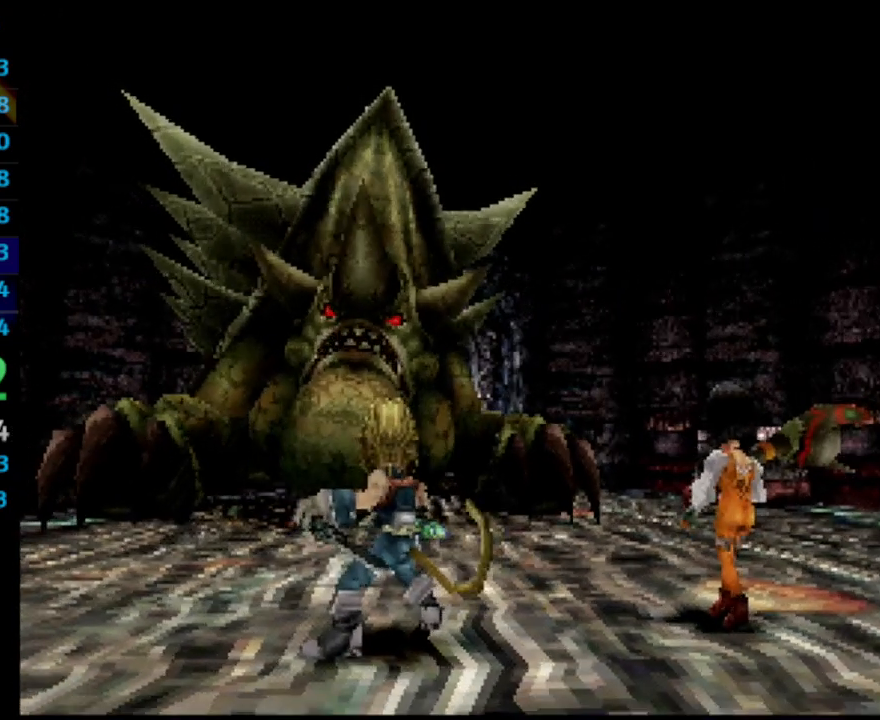
{"buttons": ["L1", "R1"], "left_stick": "center", "right_stick": "center", "events": []}
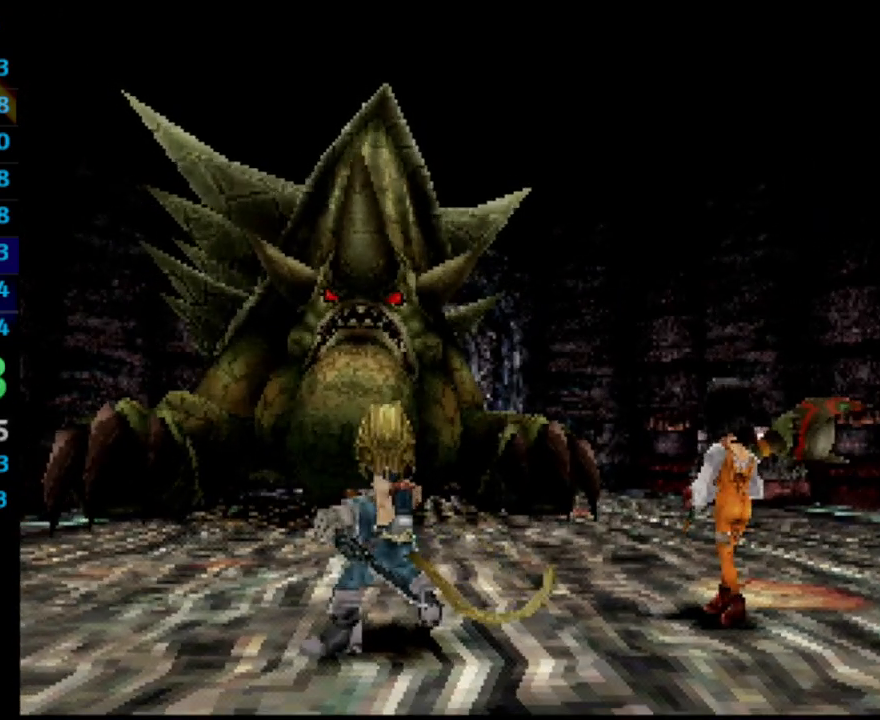
{"buttons": ["L1", "R1"], "left_stick": "center", "right_stick": "center", "events": []}
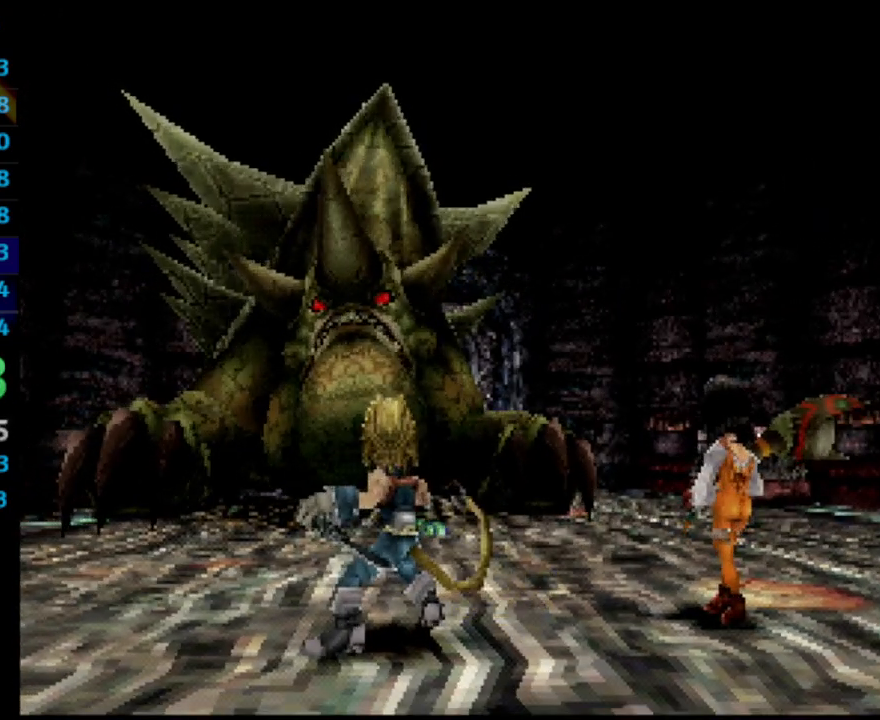
{"buttons": ["L1", "R1"], "left_stick": "center", "right_stick": "center", "events": []}
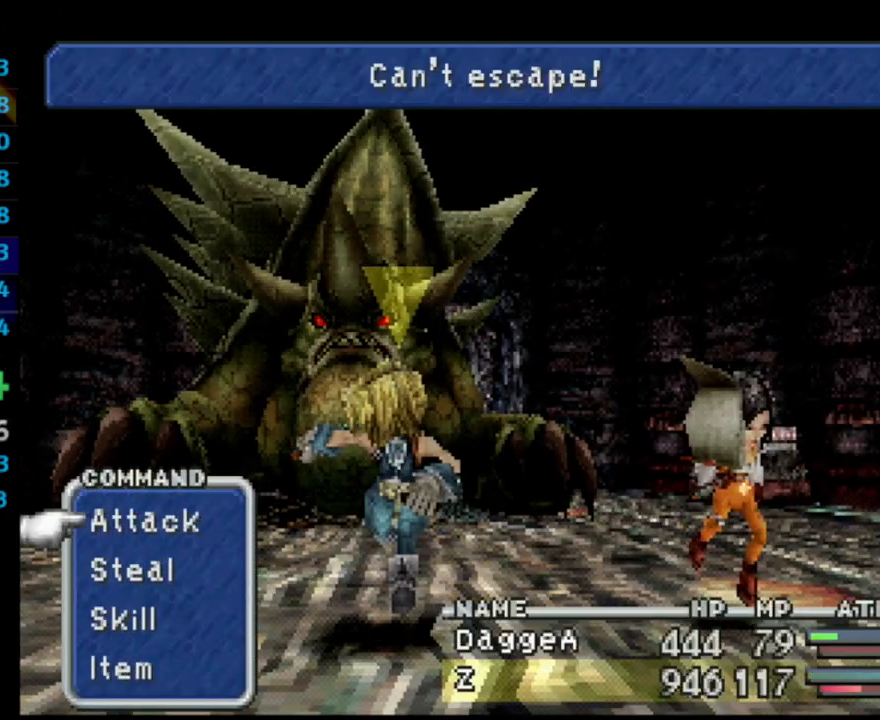
{"buttons": ["CROSS", "L1", "R1"], "left_stick": "center", "right_stick": "center", "events": [[300, "CROSS", "down"], [383, "CROSS", "up"], [433, "CROSS", "down"]]}
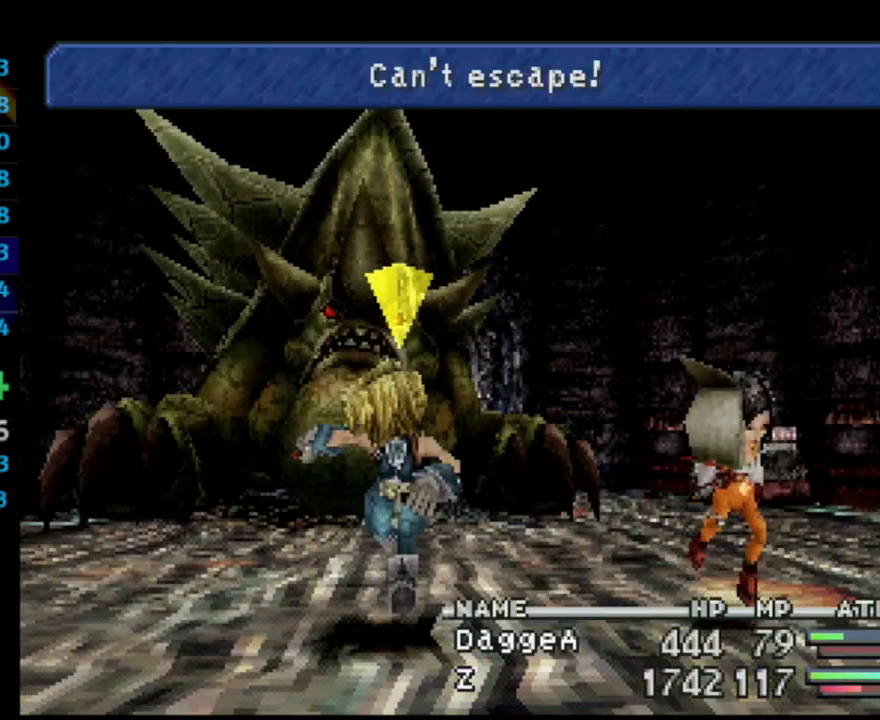
{"buttons": [], "left_stick": "center", "right_stick": "center", "events": [[200, "CROSS", "up"], [400, "R1", "up"], [417, "L1", "up"]]}